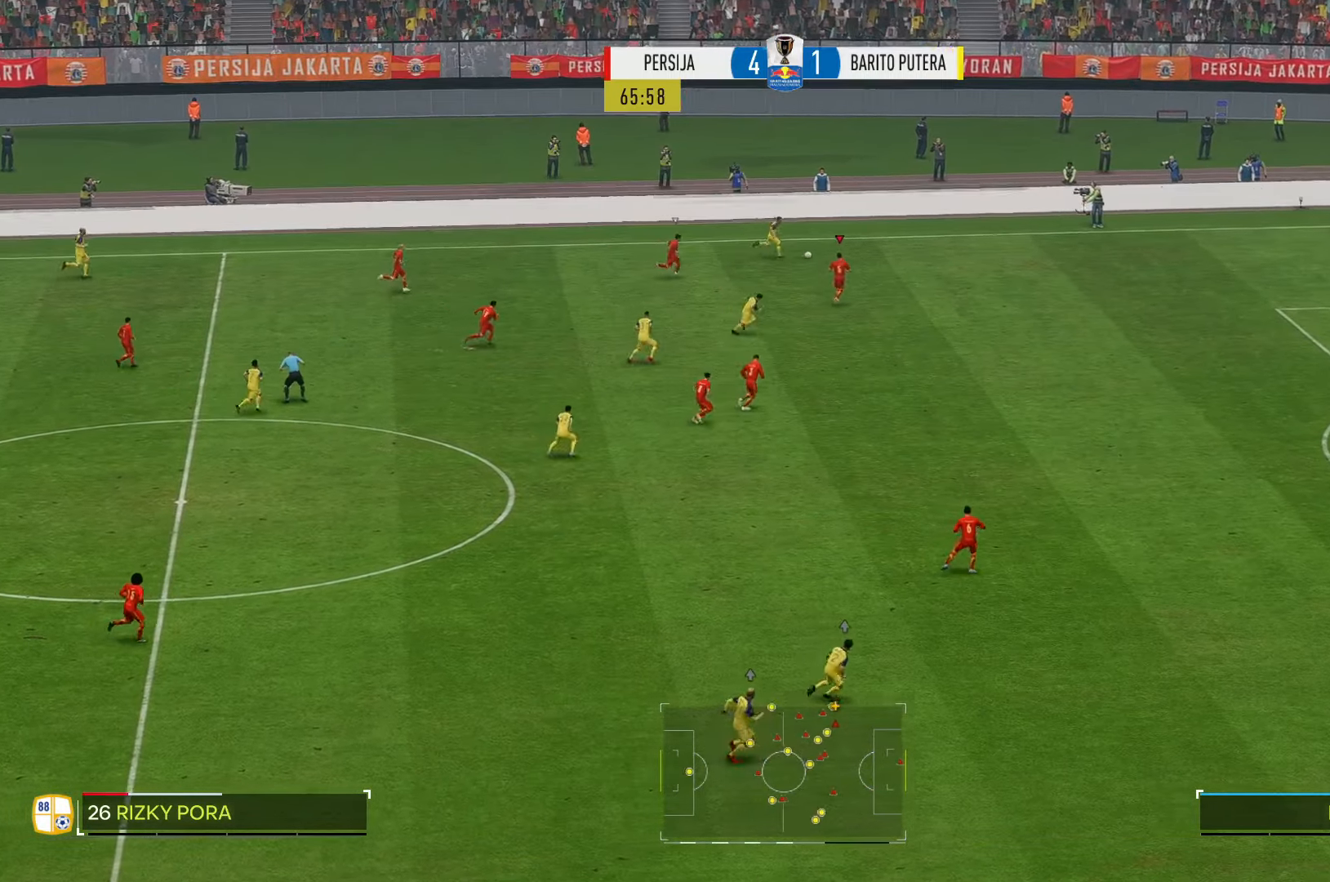
Gameplay with a controller (Xbox layout); each line is a JSON object with the inputs held at the frame after it (dt_ms = milliseconds from this image to that frame). "events" lists button and stick changes between this image and that frame as [ms after this image, input, new state], when the widget could be followed in between. Not read: L3 R3.
{"dt_ms": 500, "buttons": ["R2"], "left_stick": "down-right", "right_stick": "center", "events": []}
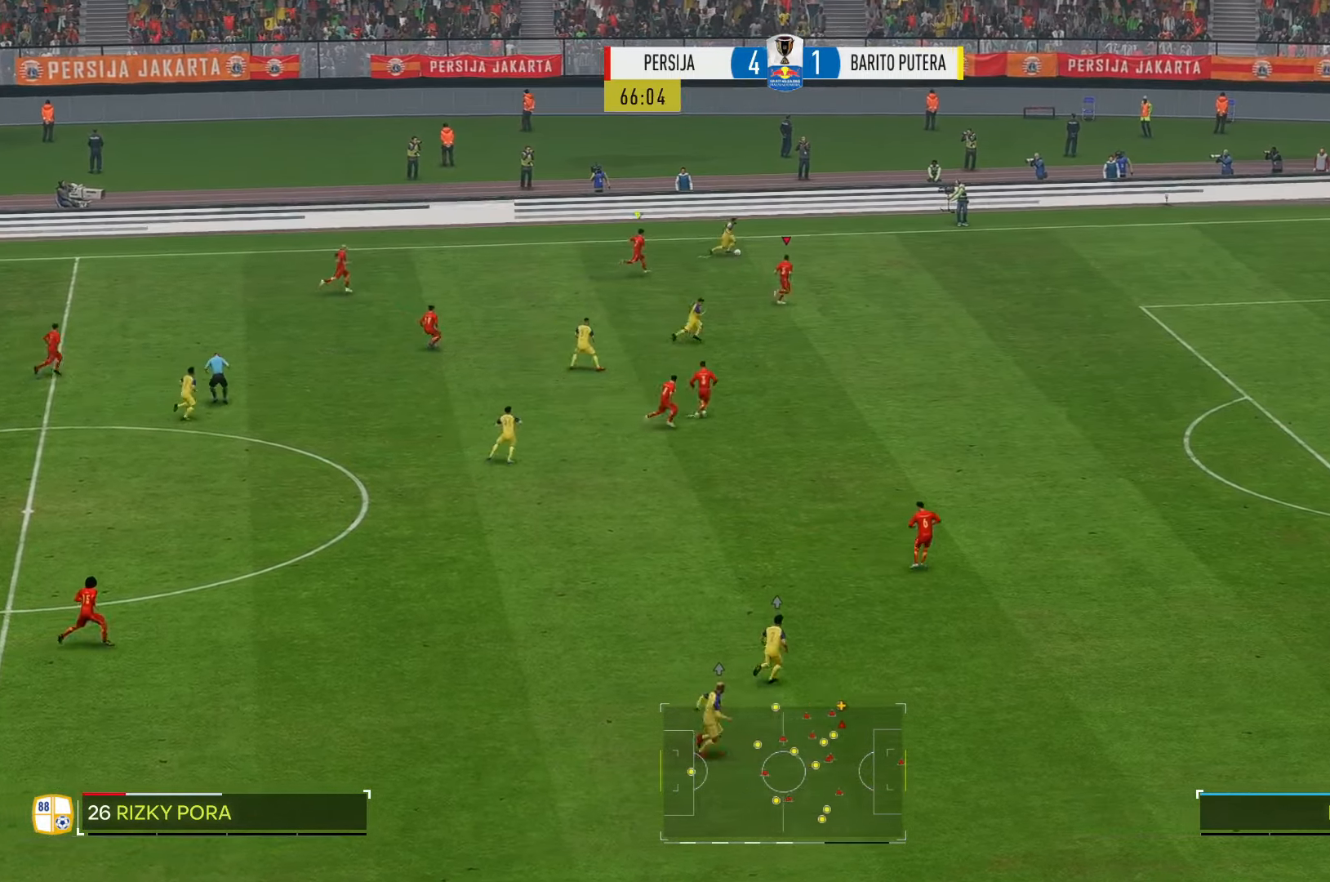
{"dt_ms": 500, "buttons": ["R2"], "left_stick": "down", "right_stick": "center"}
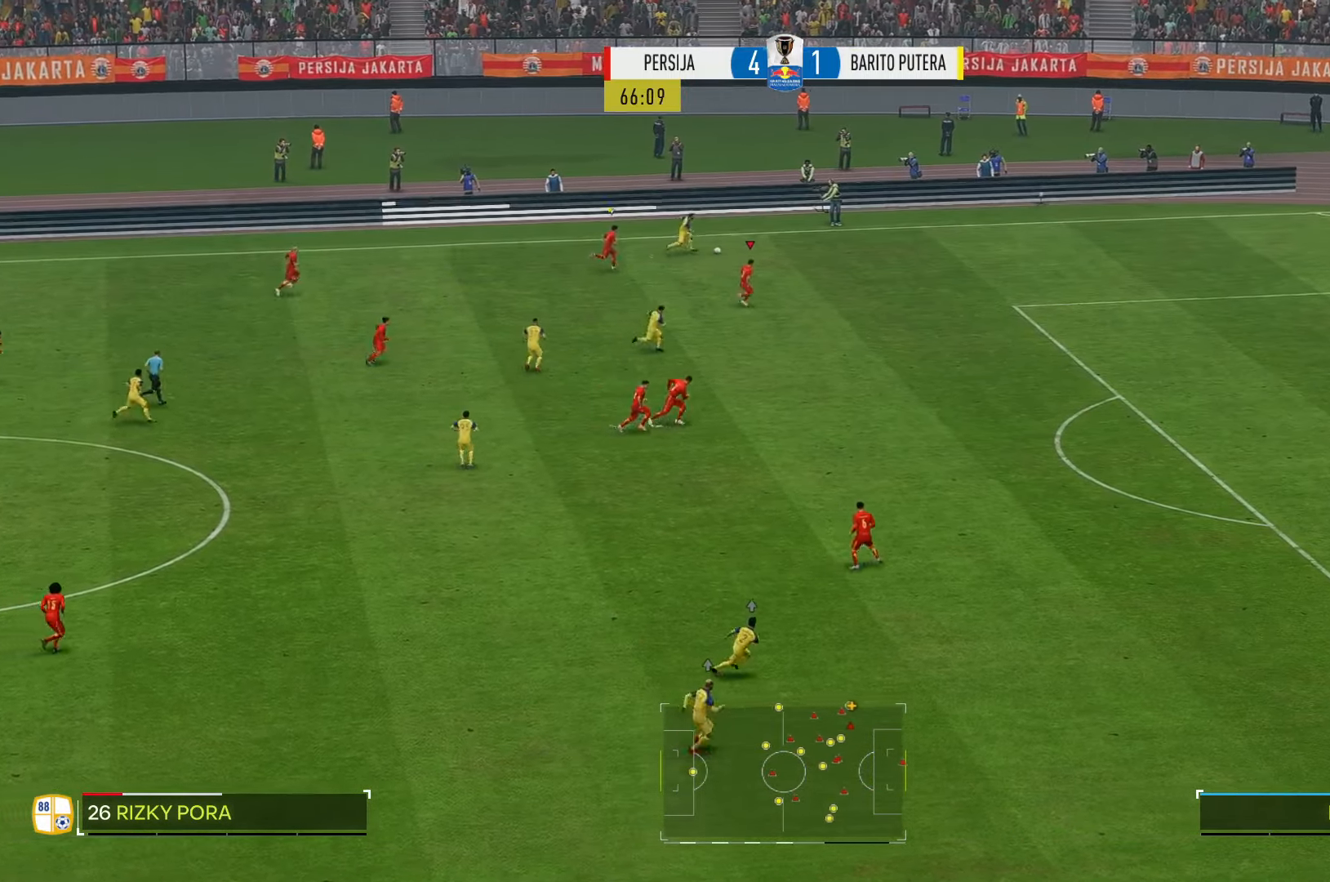
{"dt_ms": 500, "buttons": ["R2"], "left_stick": "down", "right_stick": "center", "events": [[17, "R2", "up"], [183, "R2", "down"]]}
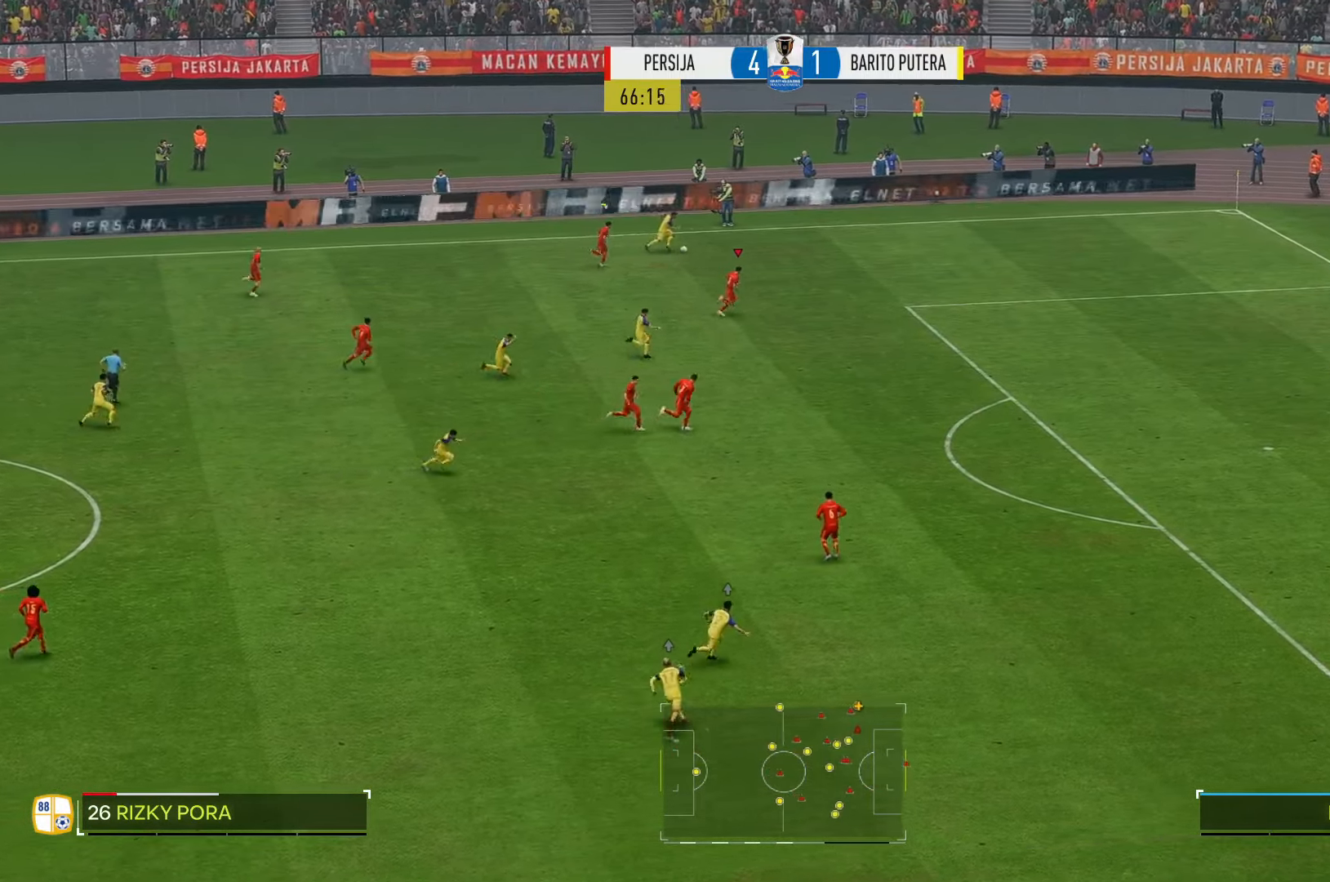
{"dt_ms": 500, "buttons": ["R2"], "left_stick": "down", "right_stick": "center", "events": []}
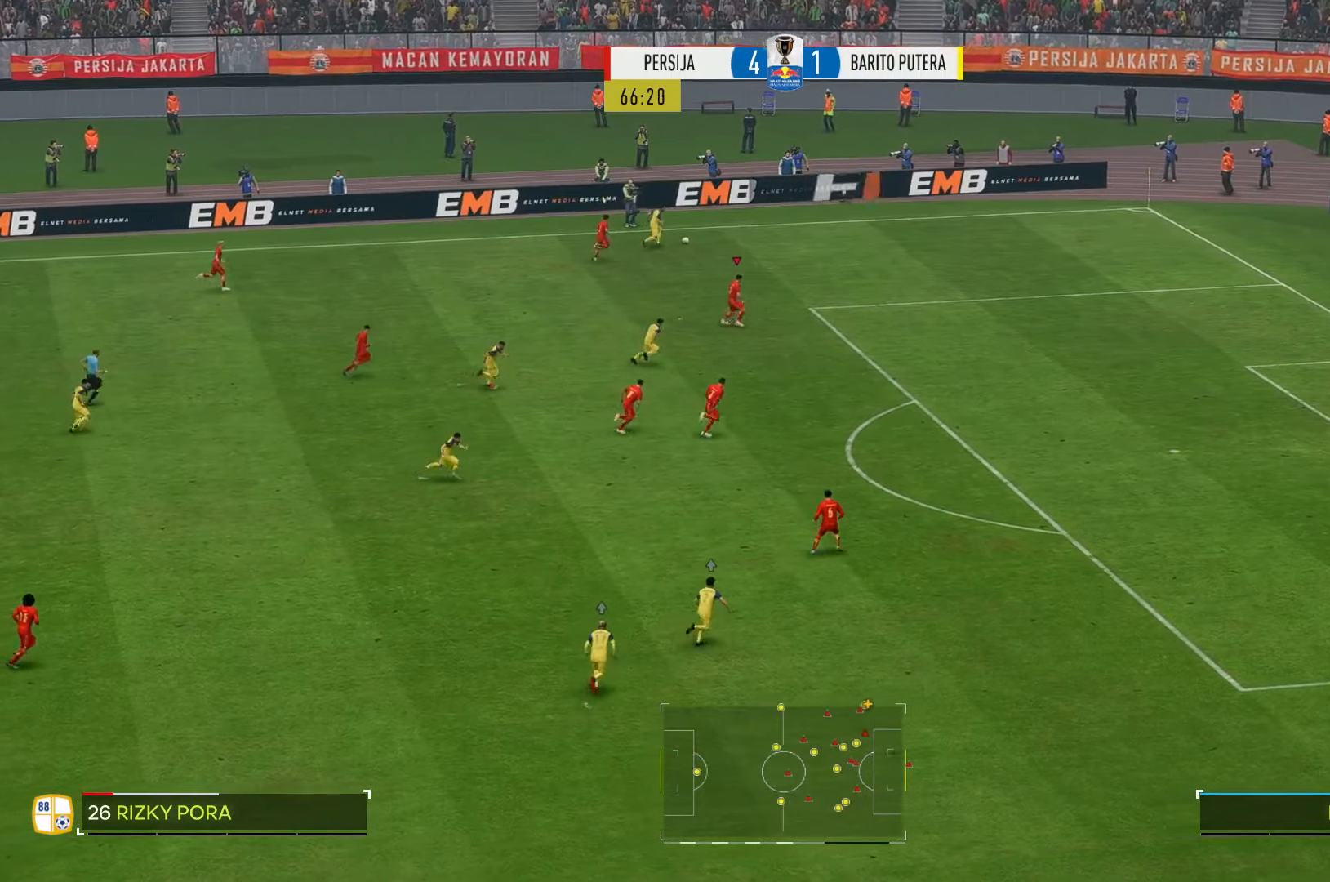
{"dt_ms": 500, "buttons": ["R2"], "left_stick": "down", "right_stick": "center"}
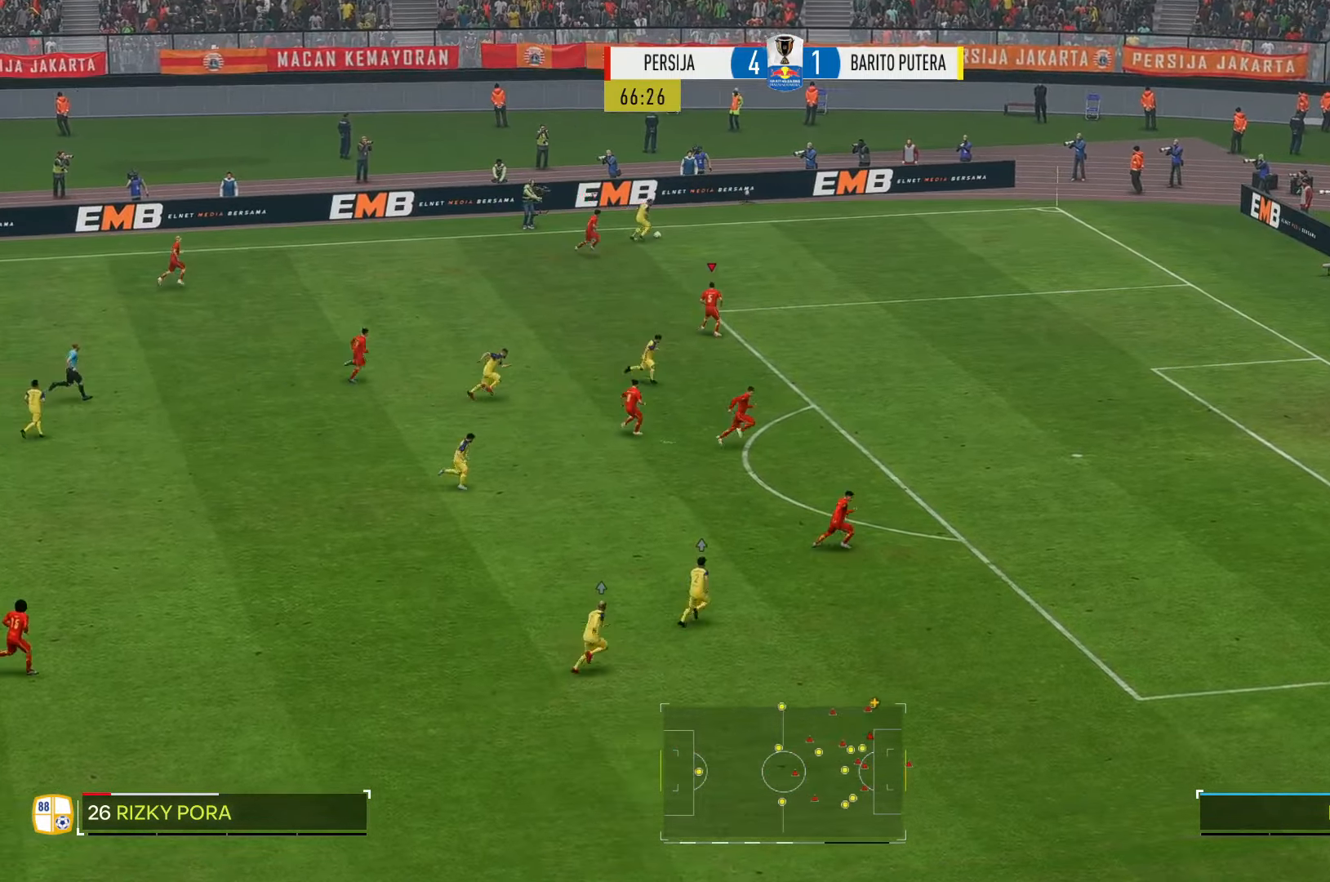
{"dt_ms": 500, "buttons": ["R2"], "left_stick": "down", "right_stick": "center"}
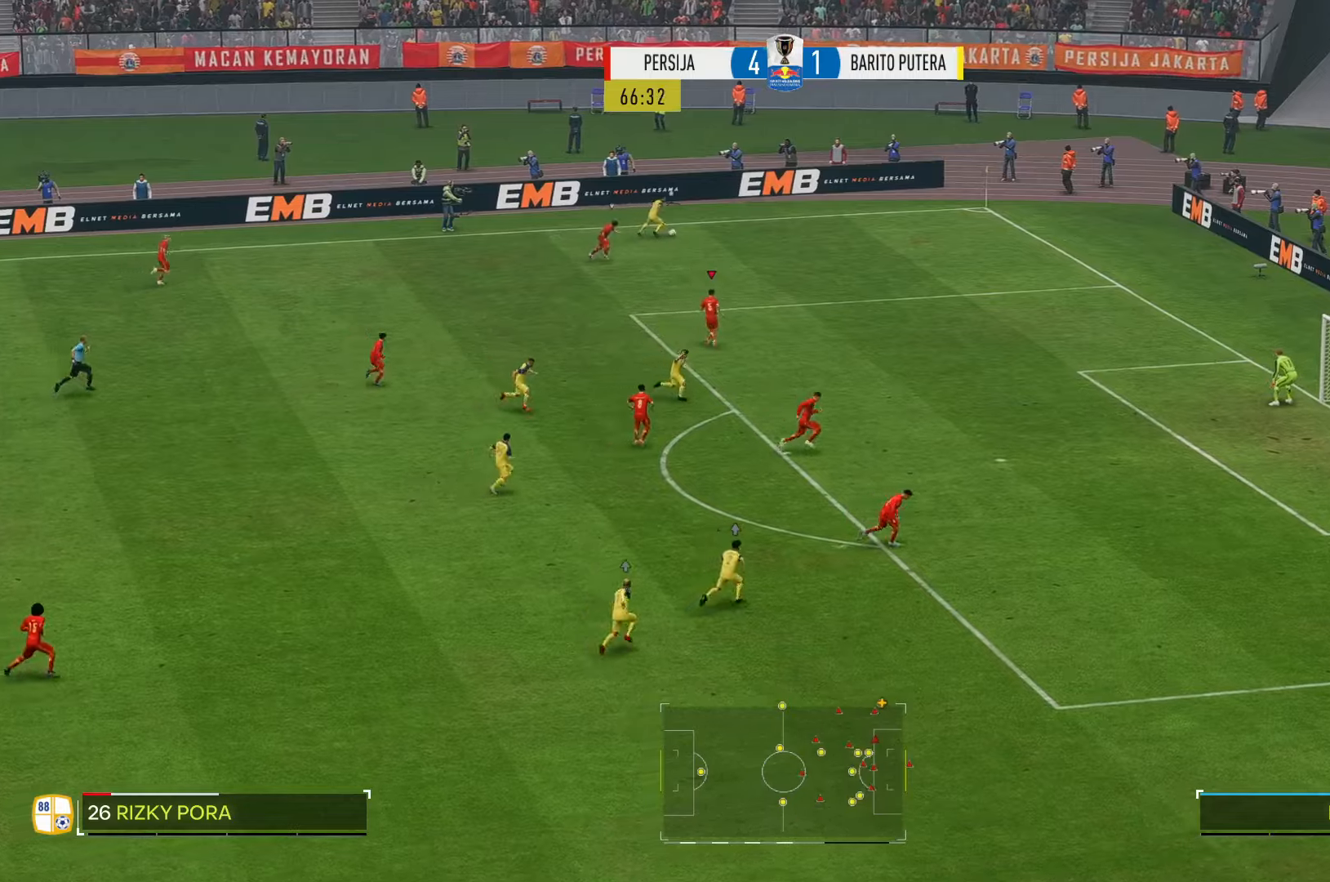
{"dt_ms": 500, "buttons": ["R2"], "left_stick": "down-right", "right_stick": "center", "events": [[483, "left_stick", "down-right"]]}
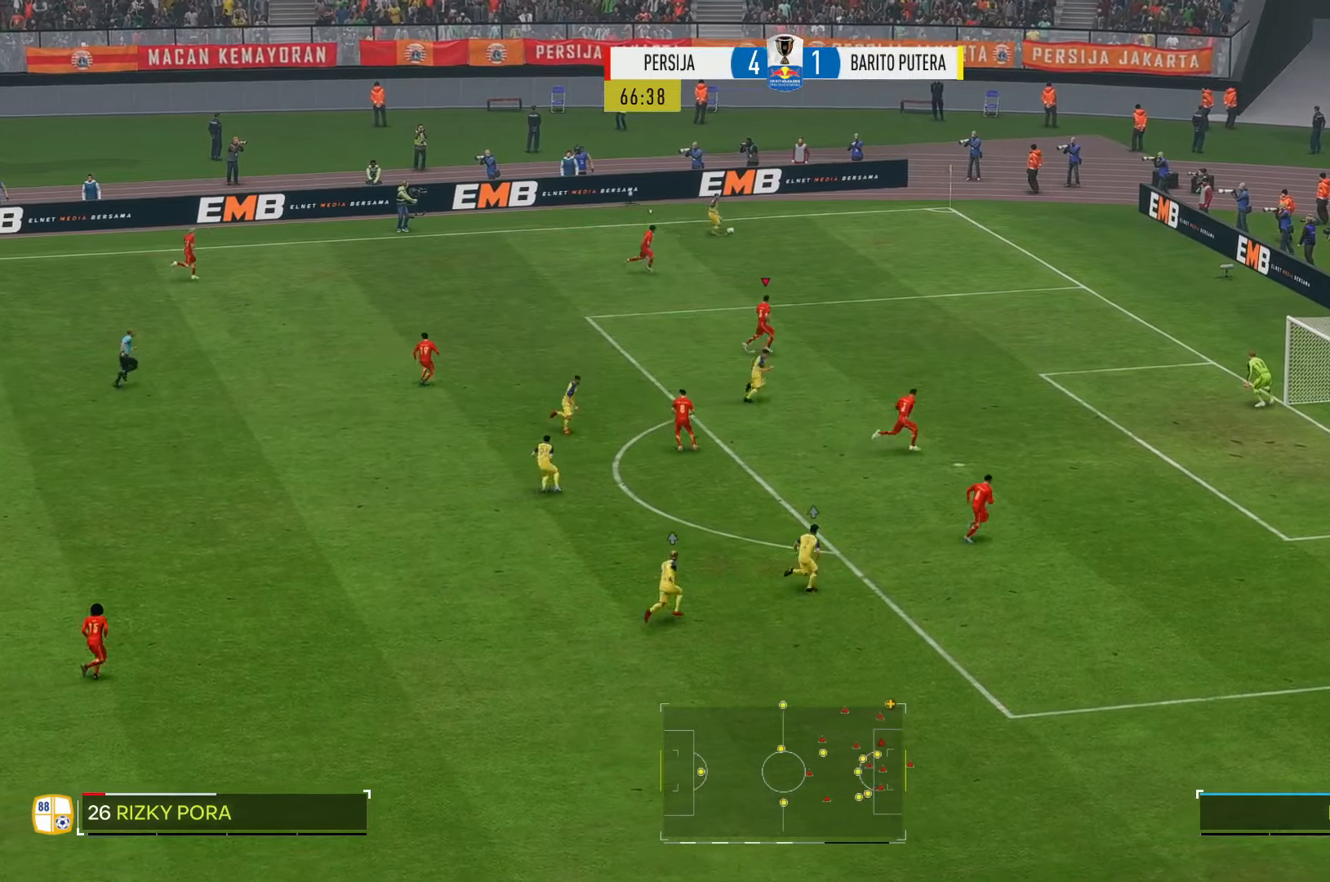
{"dt_ms": 500, "buttons": ["R2"], "left_stick": "down-right", "right_stick": "center", "events": []}
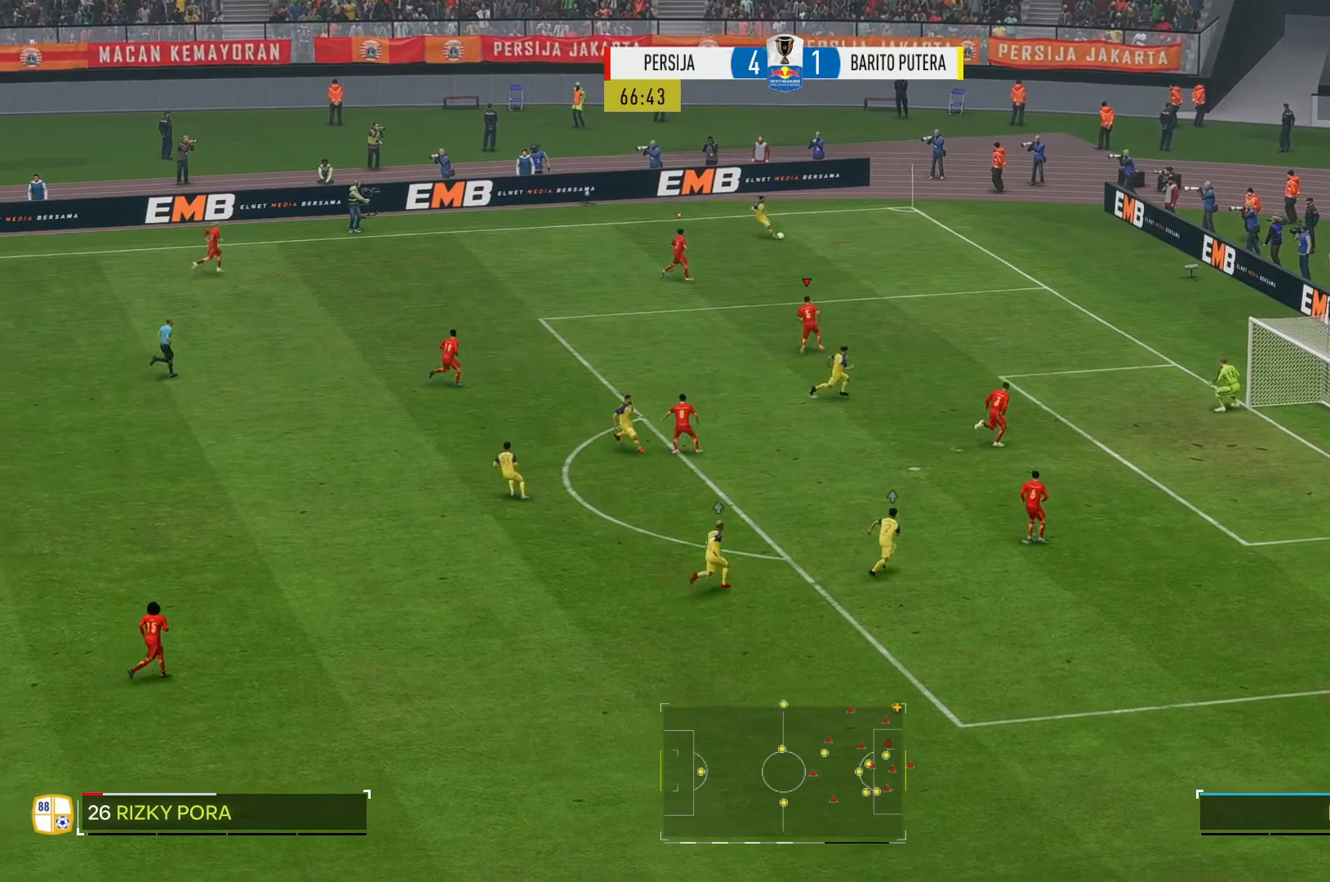
{"dt_ms": 500, "buttons": ["R2"], "left_stick": "down-right", "right_stick": "center", "events": []}
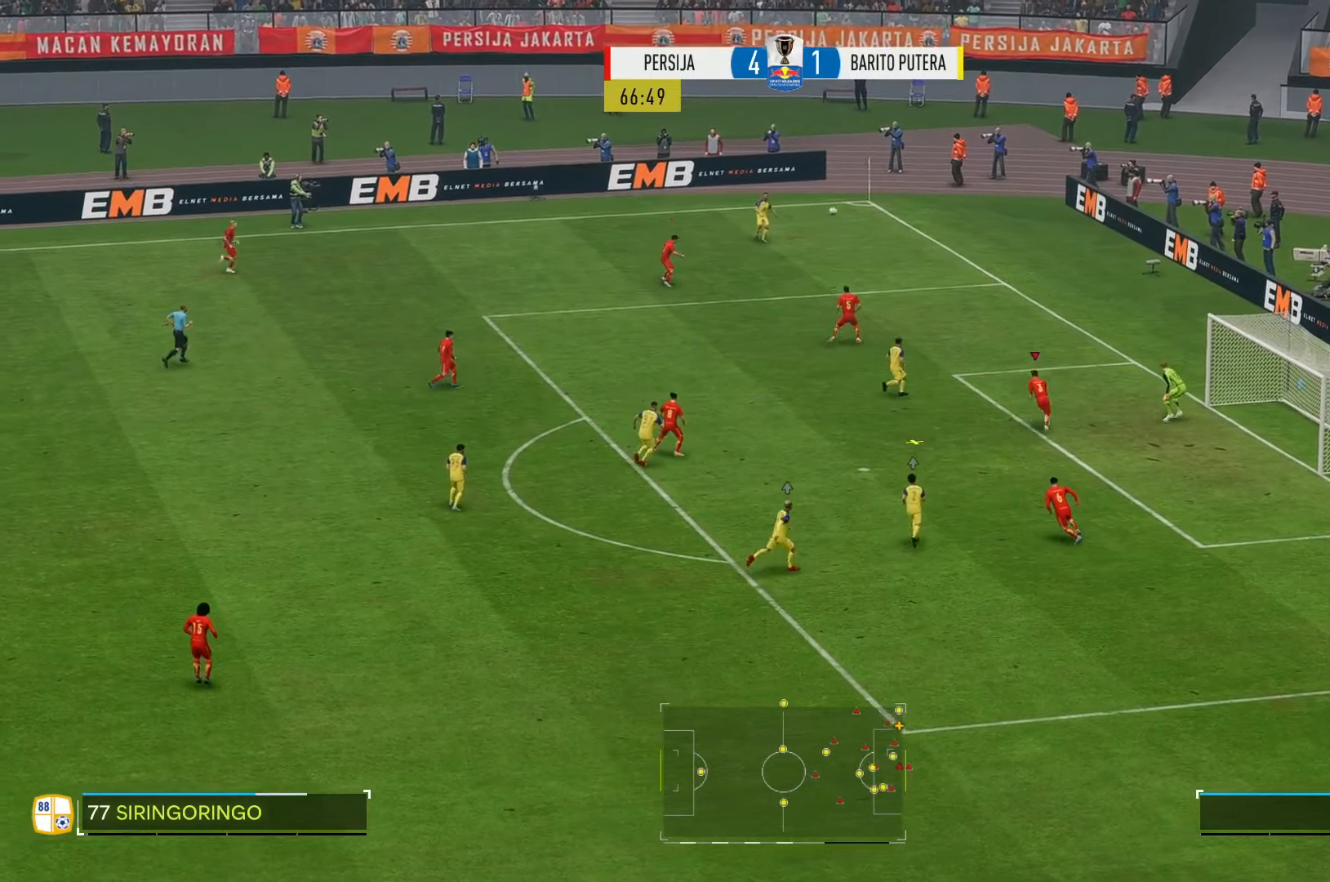
{"dt_ms": 500, "buttons": [], "left_stick": "down-left", "right_stick": "center", "events": [[50, "R2", "up"], [50, "left_stick", "down"], [217, "left_stick", "down-left"]]}
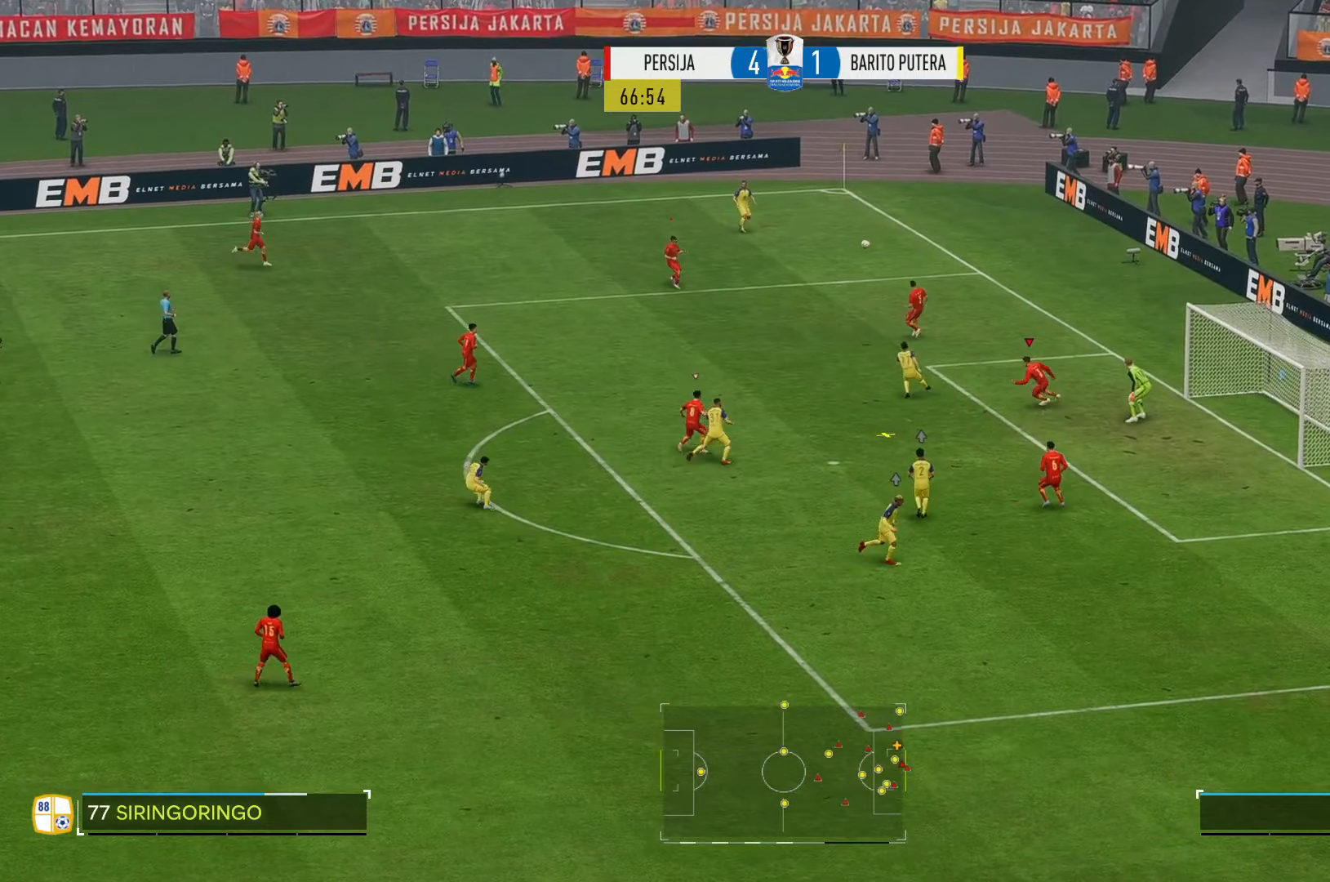
{"dt_ms": 500, "buttons": [], "left_stick": "down-left", "right_stick": "center", "events": []}
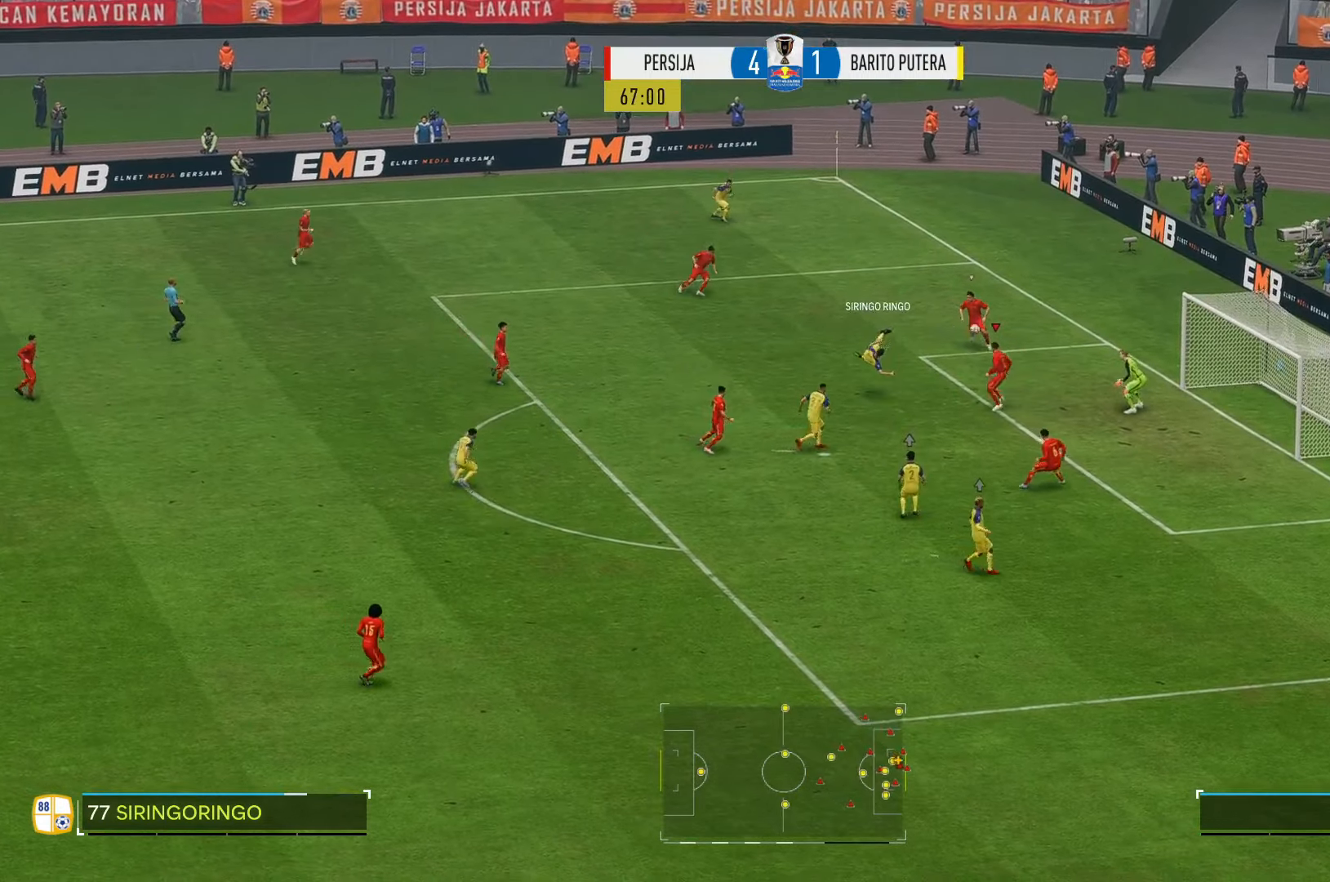
{"dt_ms": 500, "buttons": [], "left_stick": "left", "right_stick": "center", "events": [[50, "left_stick", "left"]]}
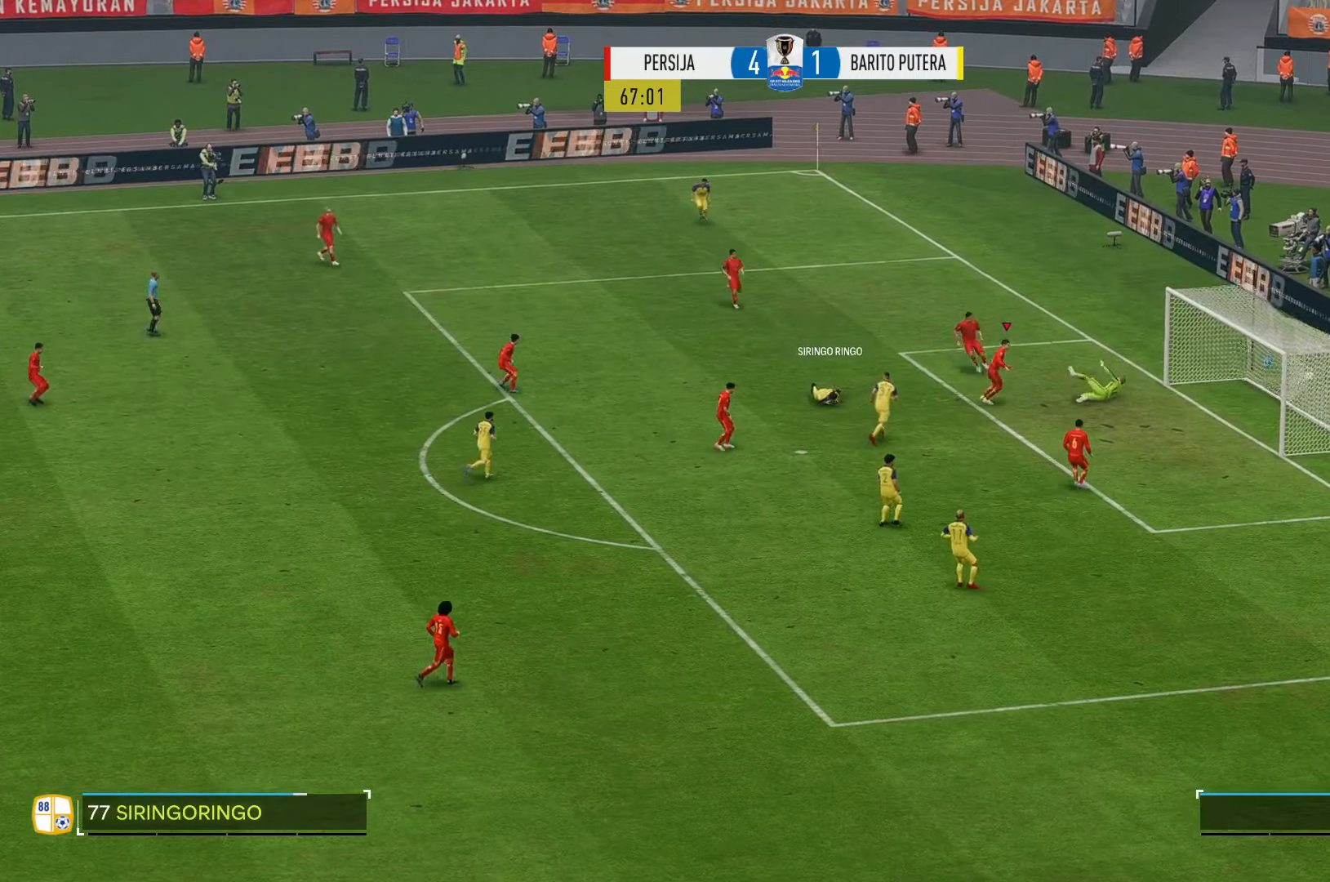
{"dt_ms": 500, "buttons": [], "left_stick": "center", "right_stick": "center", "events": [[233, "left_stick", "center"]]}
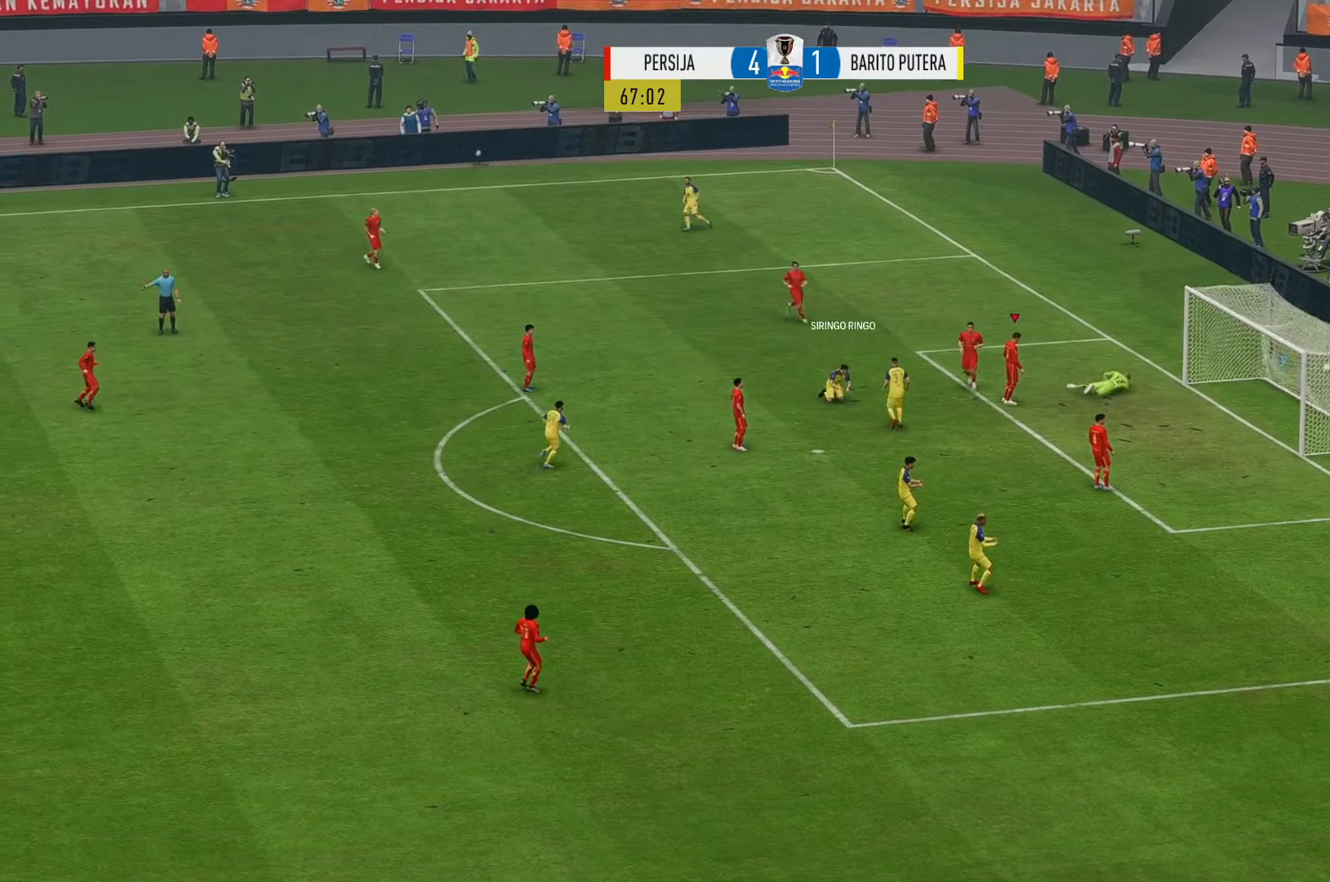
{"dt_ms": 500, "buttons": [], "left_stick": "center", "right_stick": "center", "events": []}
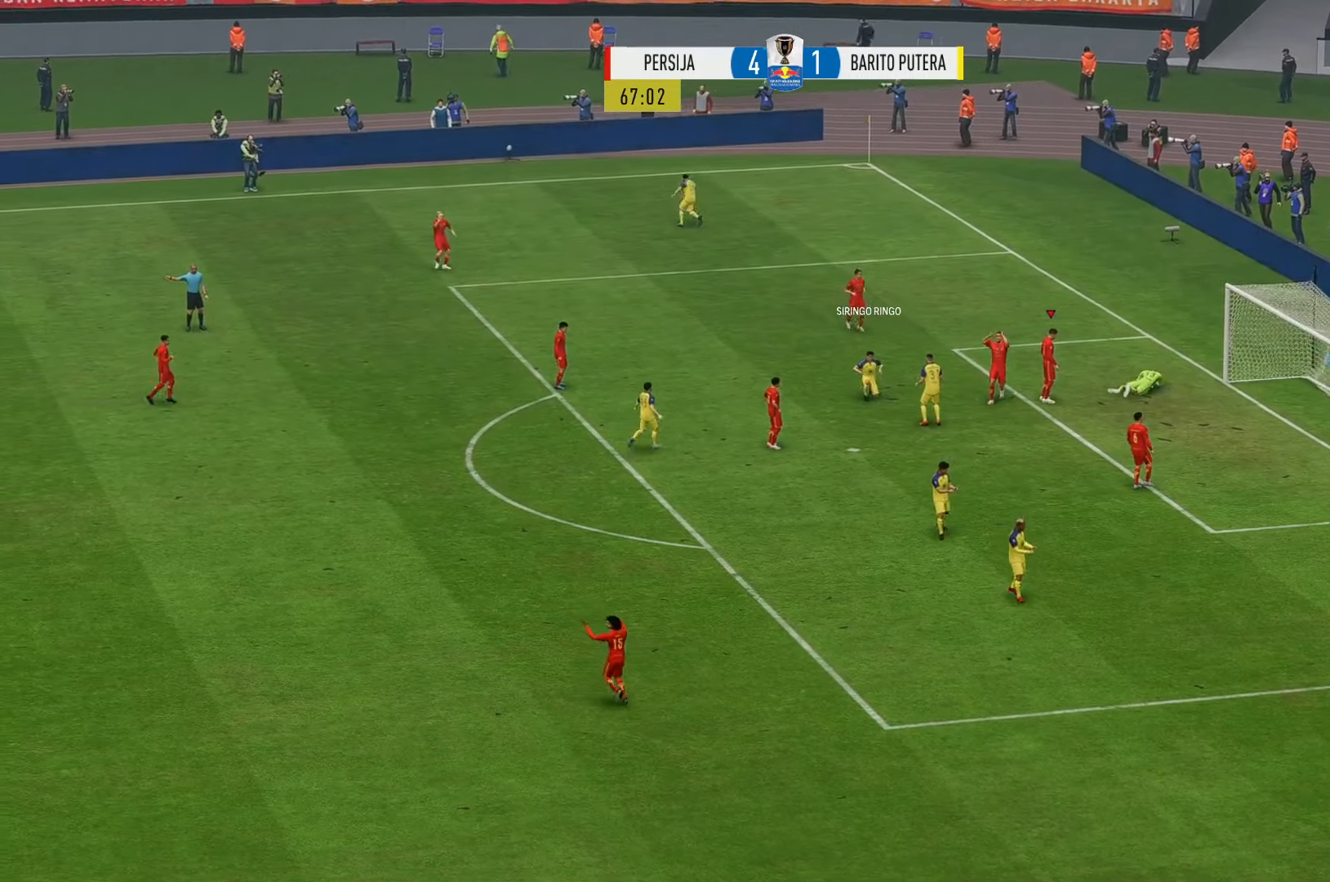
{"dt_ms": 500, "buttons": [], "left_stick": "center", "right_stick": "center", "events": []}
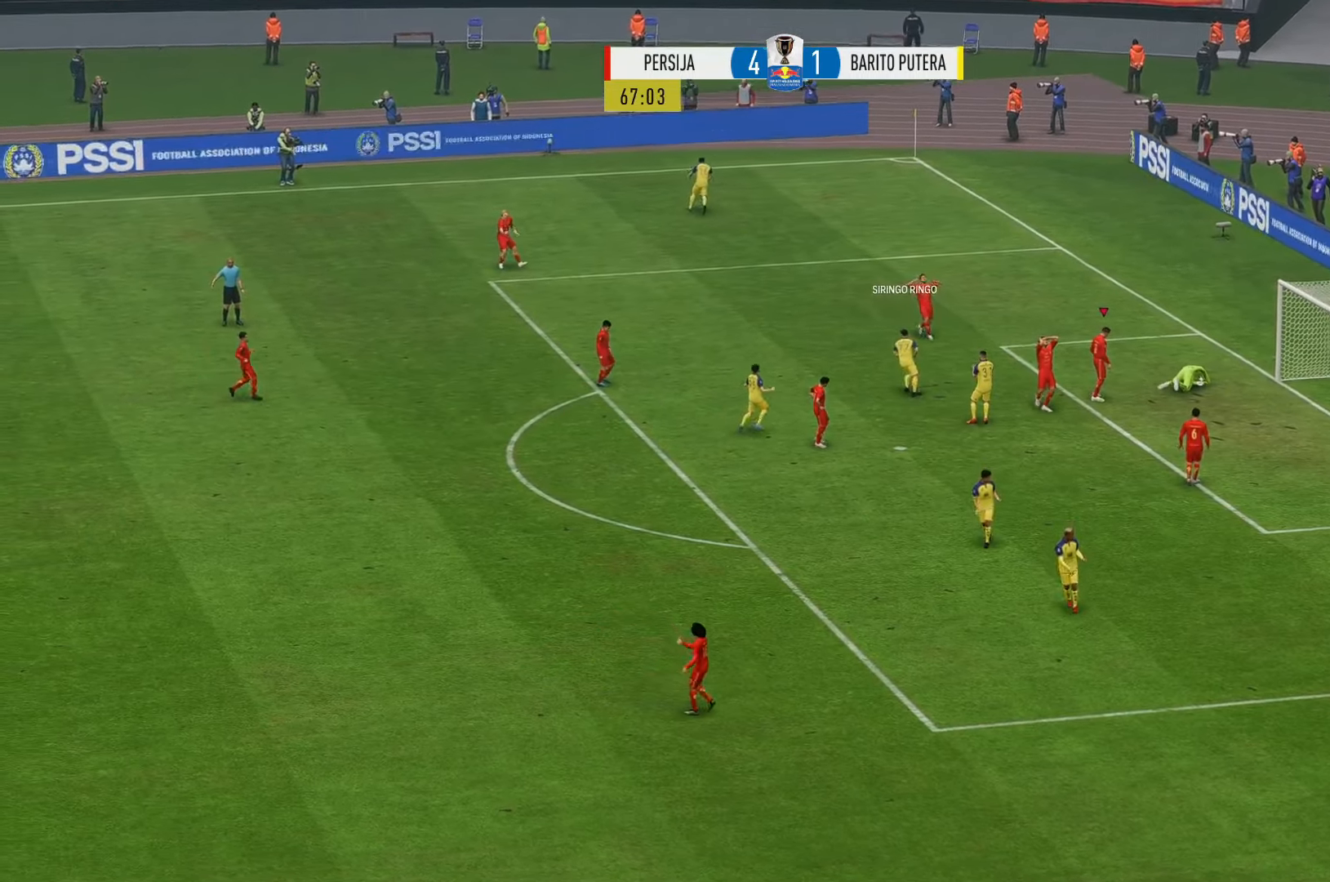
{"dt_ms": 500, "buttons": [], "left_stick": "center", "right_stick": "center", "events": []}
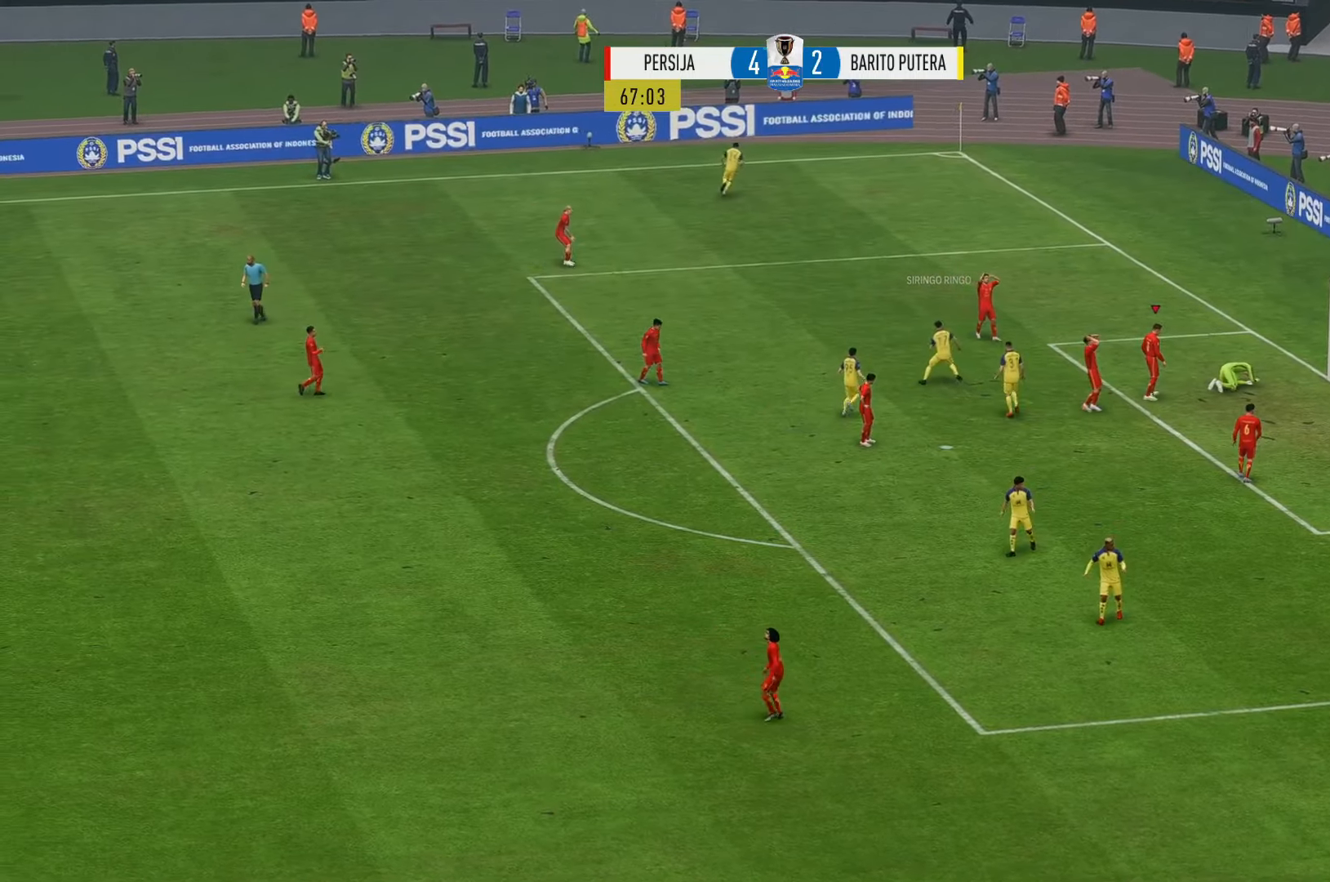
{"dt_ms": 500, "buttons": [], "left_stick": "center", "right_stick": "center", "events": []}
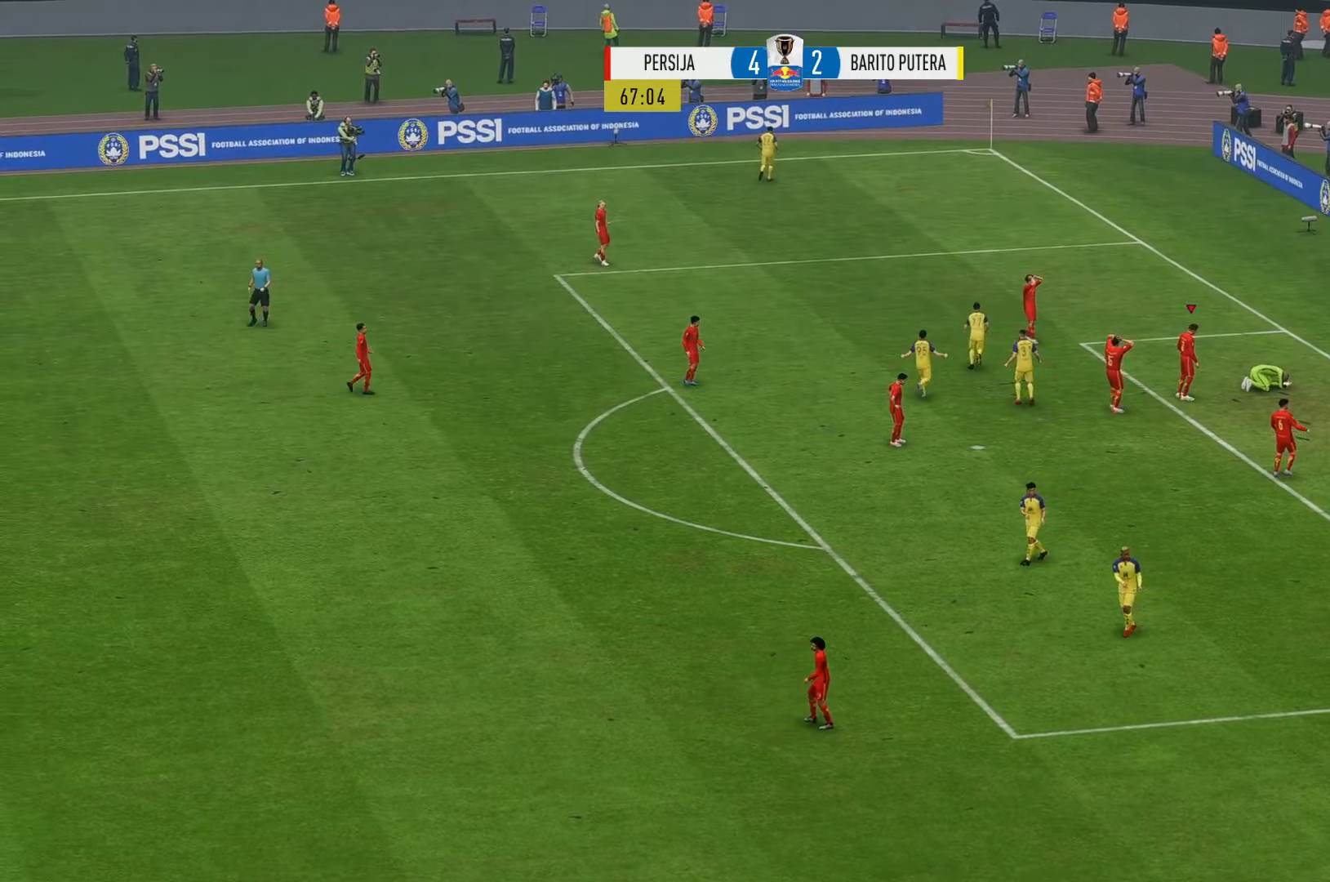
{"dt_ms": 500, "buttons": [], "left_stick": "center", "right_stick": "center", "events": []}
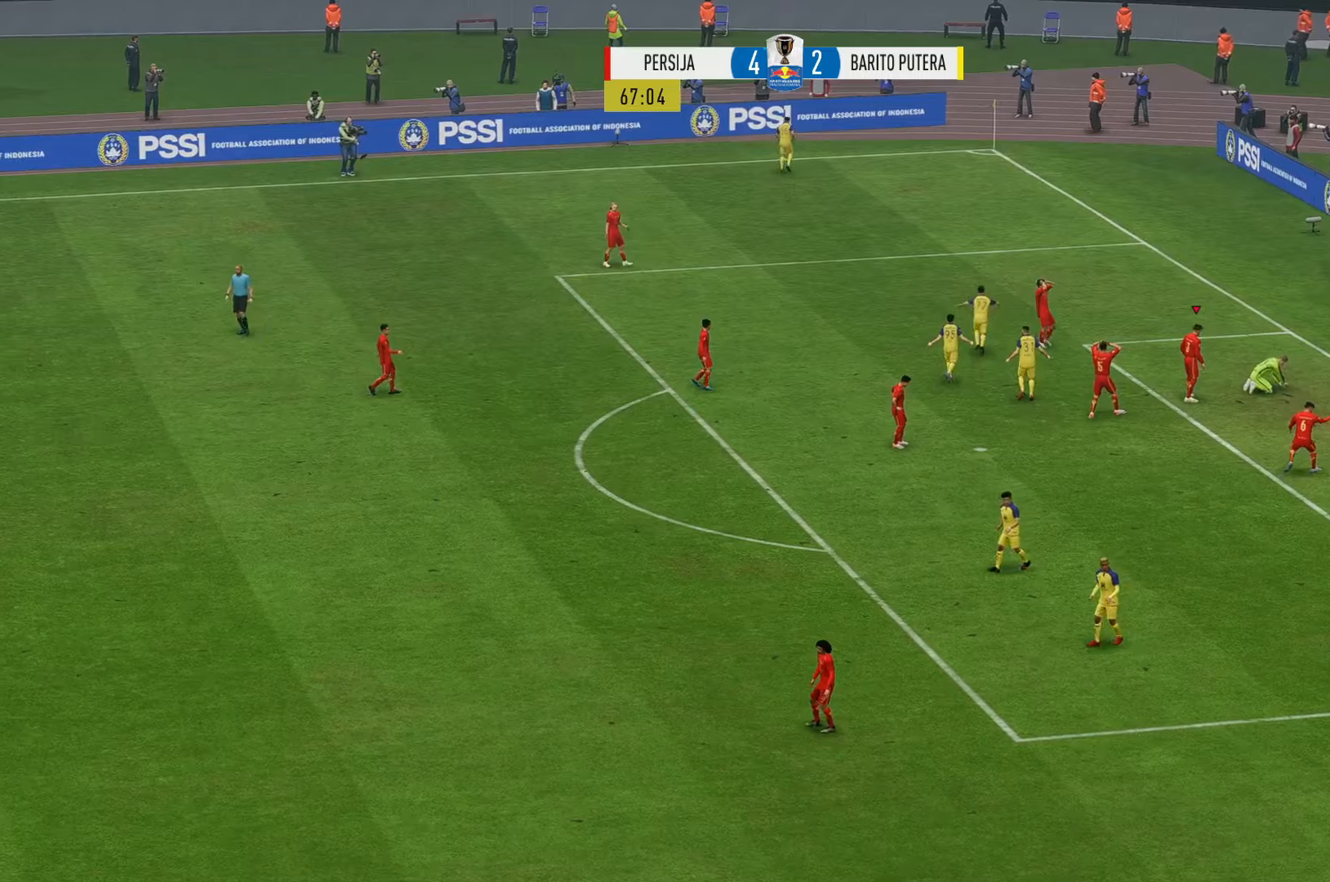
{"dt_ms": 1000, "buttons": [], "left_stick": "center", "right_stick": "center"}
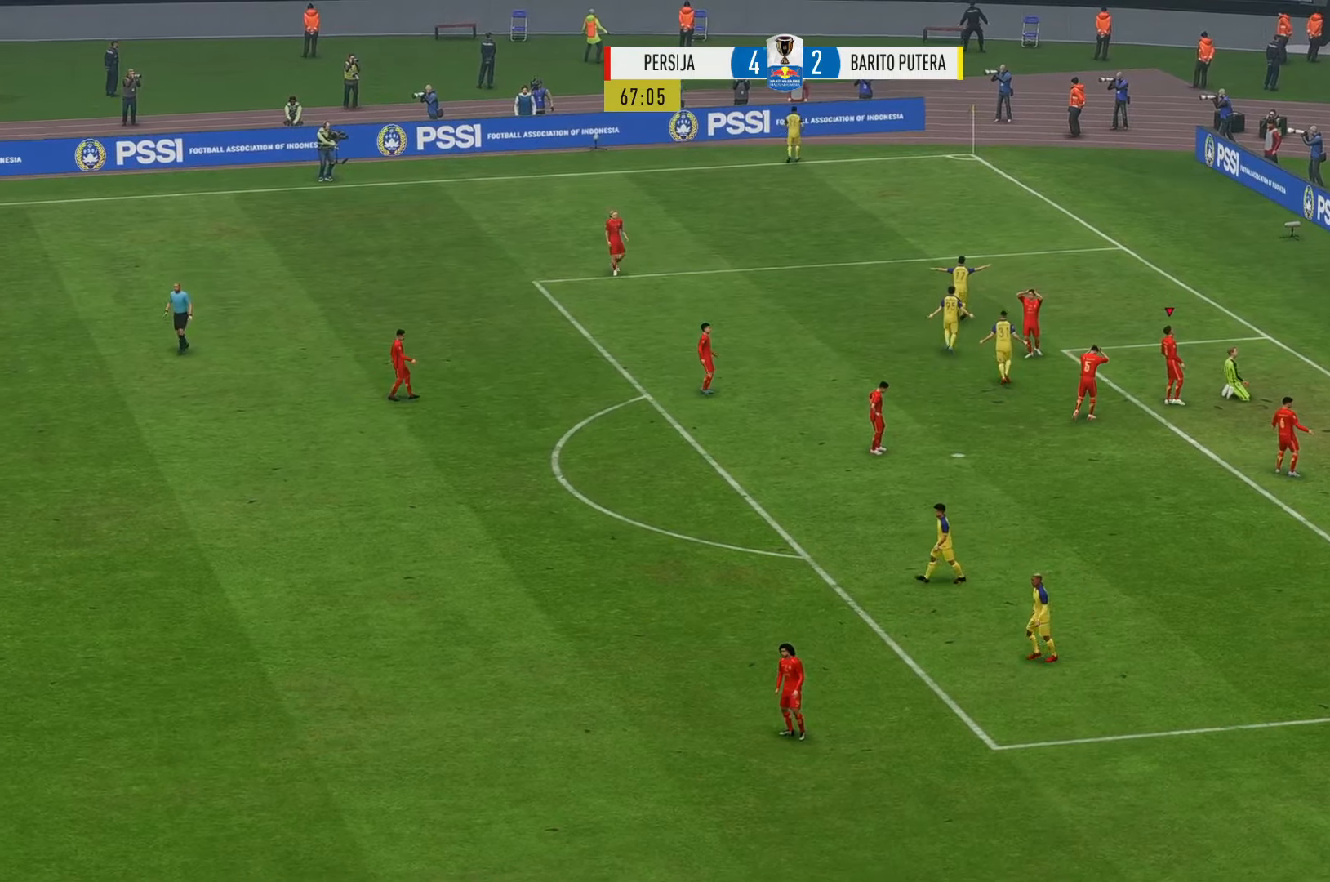
{"dt_ms": 500, "buttons": [], "left_stick": "center", "right_stick": "center", "events": []}
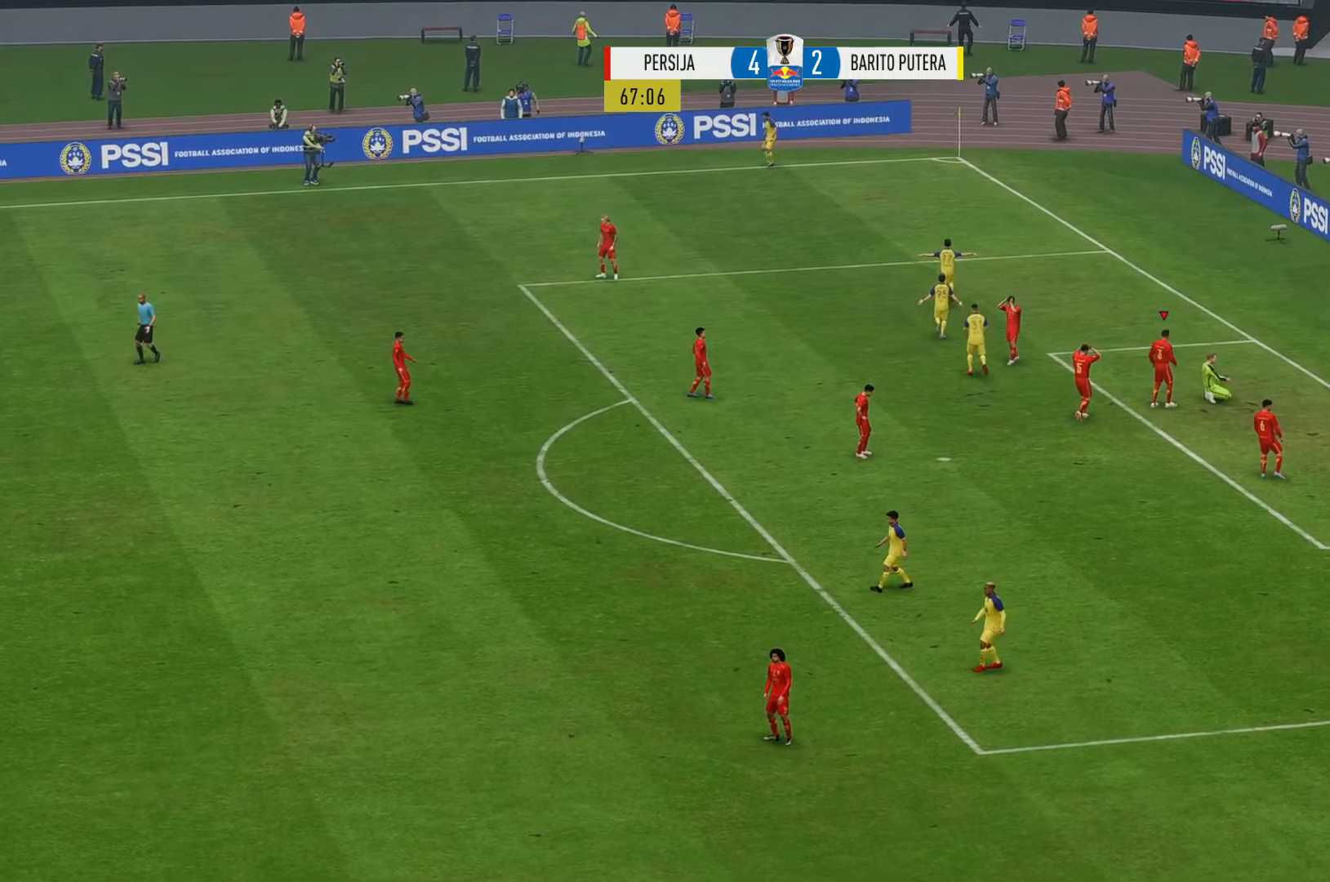
{"dt_ms": 500, "buttons": [], "left_stick": "center", "right_stick": "center", "events": []}
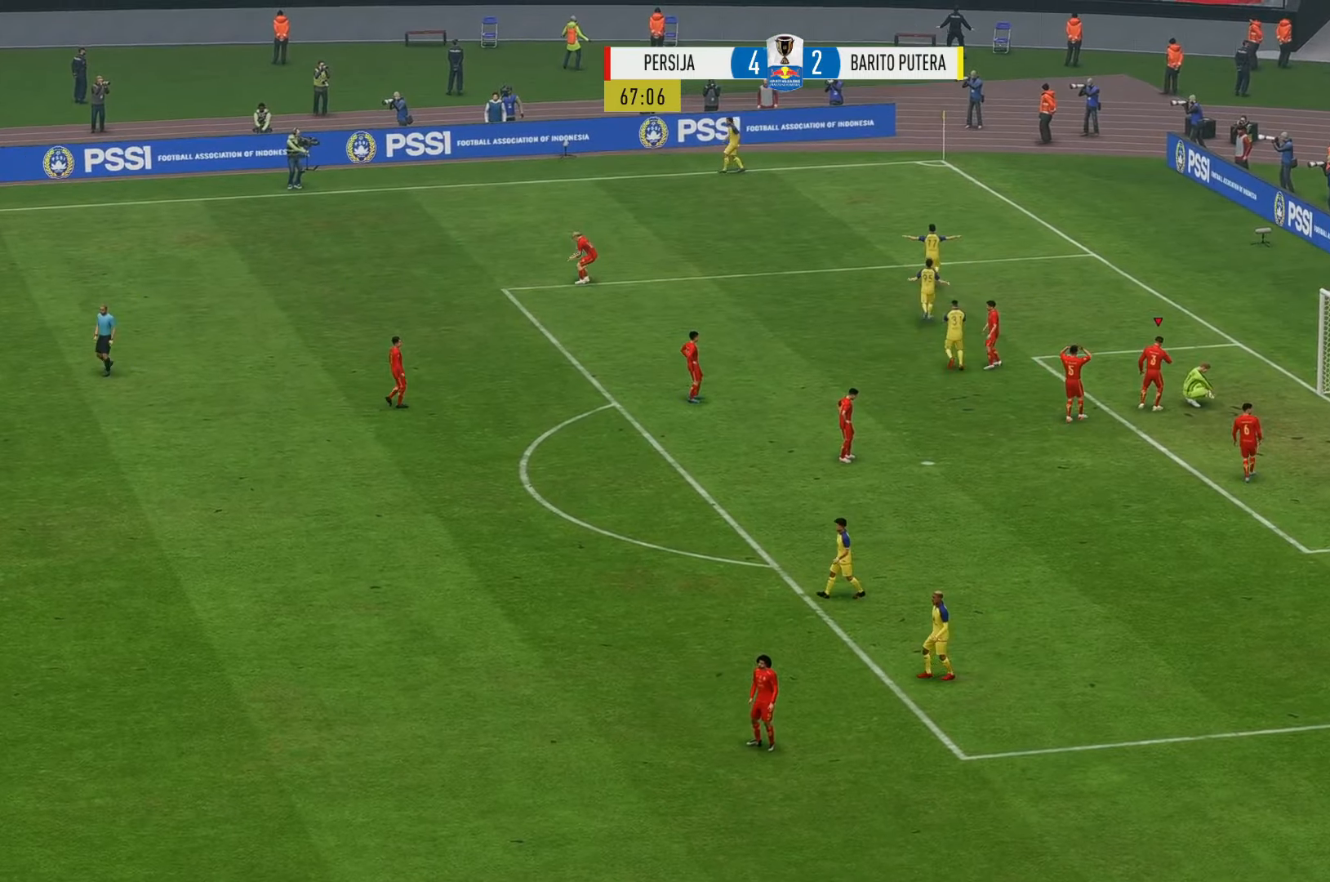
{"dt_ms": 500, "buttons": [], "left_stick": "center", "right_stick": "center", "events": []}